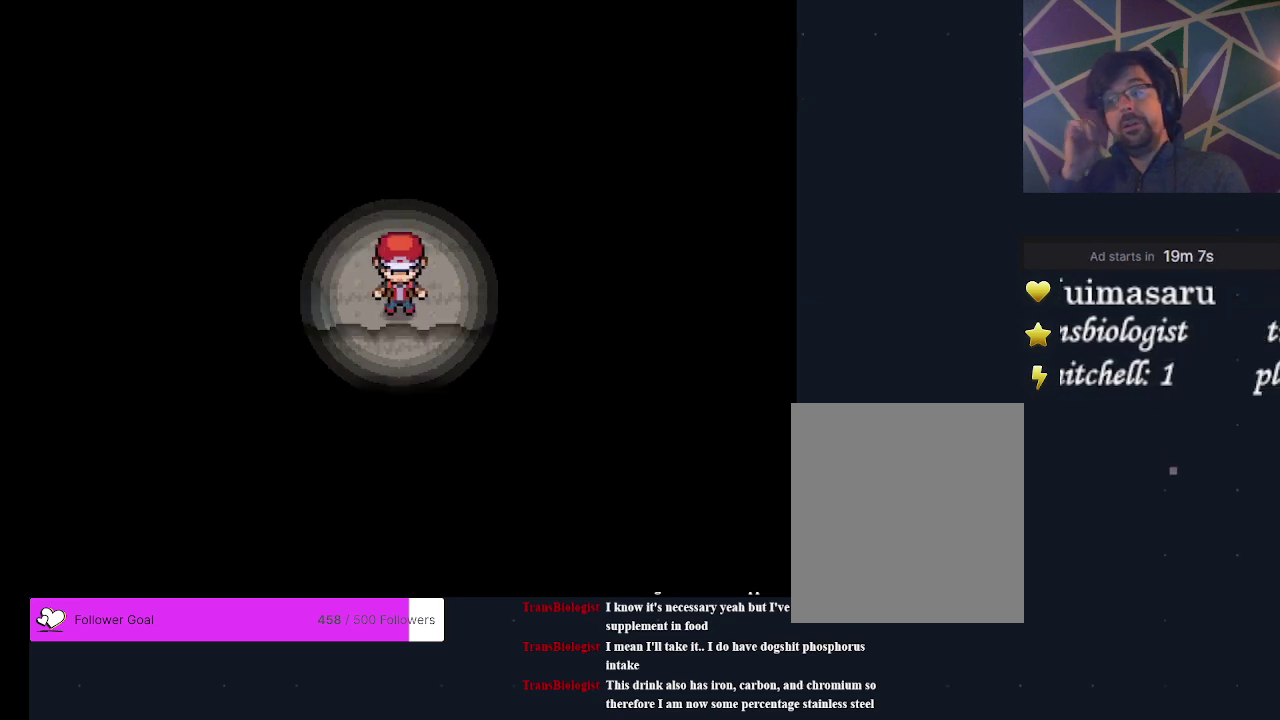
Gameplay with a controller (Xbox layout); each line is a JSON object with the inputs held at the frame after it (dt_ms = milliseconds from this image to that frame). "events" lists button and stick changes between this image and that frame as [ms after this image, input, new state], when the widget could be followed in between. Not read: L3 R3 left_stick right_stick.
{"dt_ms": 500, "buttons": [], "events": []}
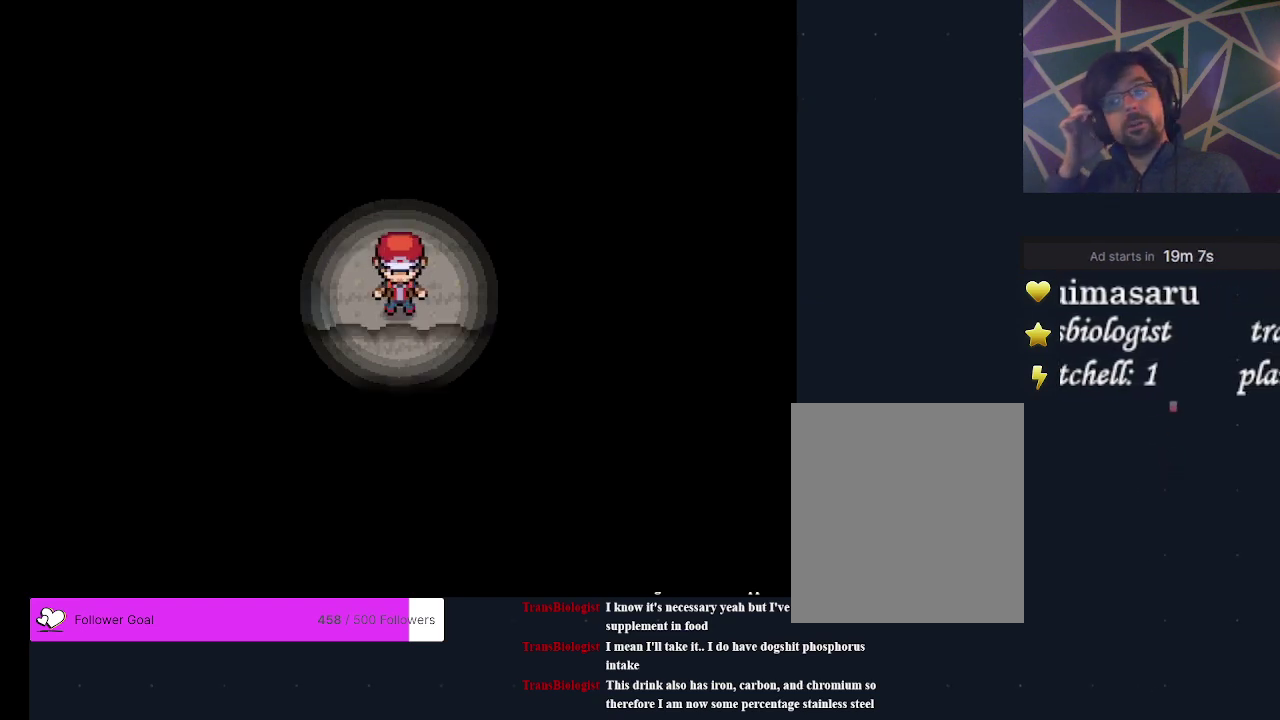
{"dt_ms": 500, "buttons": ["DPAD_LEFT"], "events": [[433, "DPAD_LEFT", "down"]]}
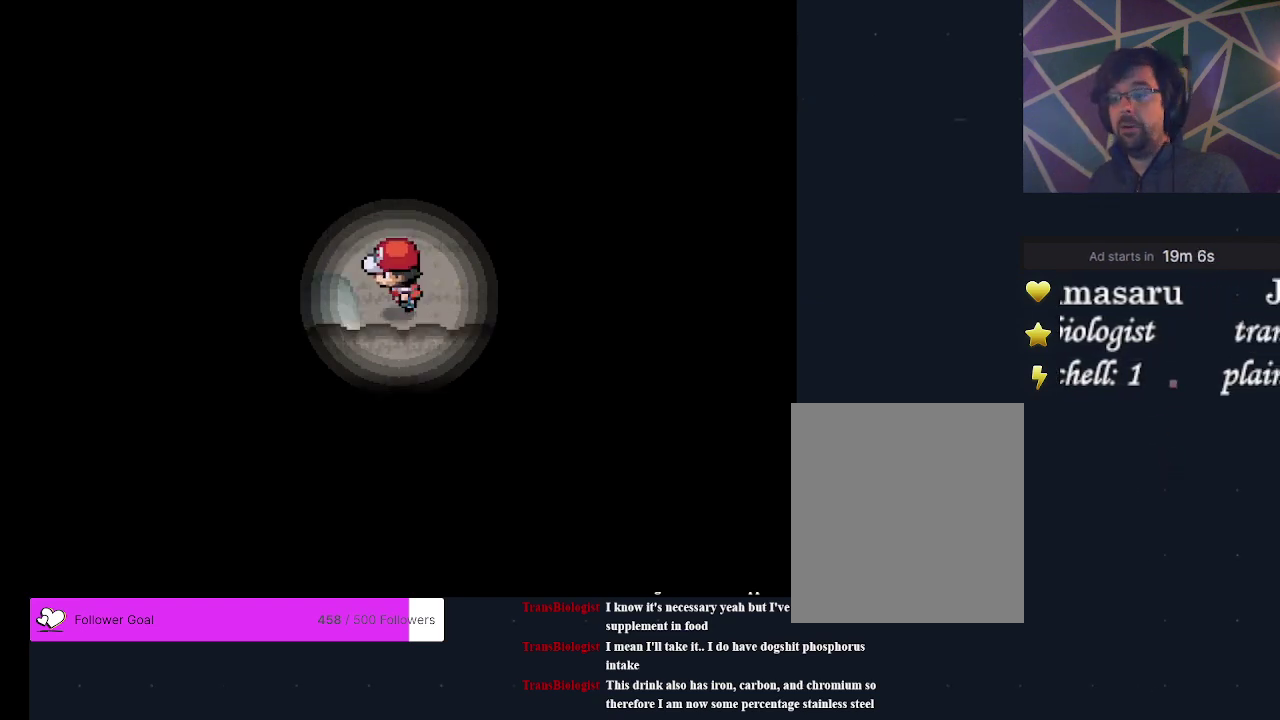
{"dt_ms": 500, "buttons": [], "events": [[67, "DPAD_LEFT", "up"]]}
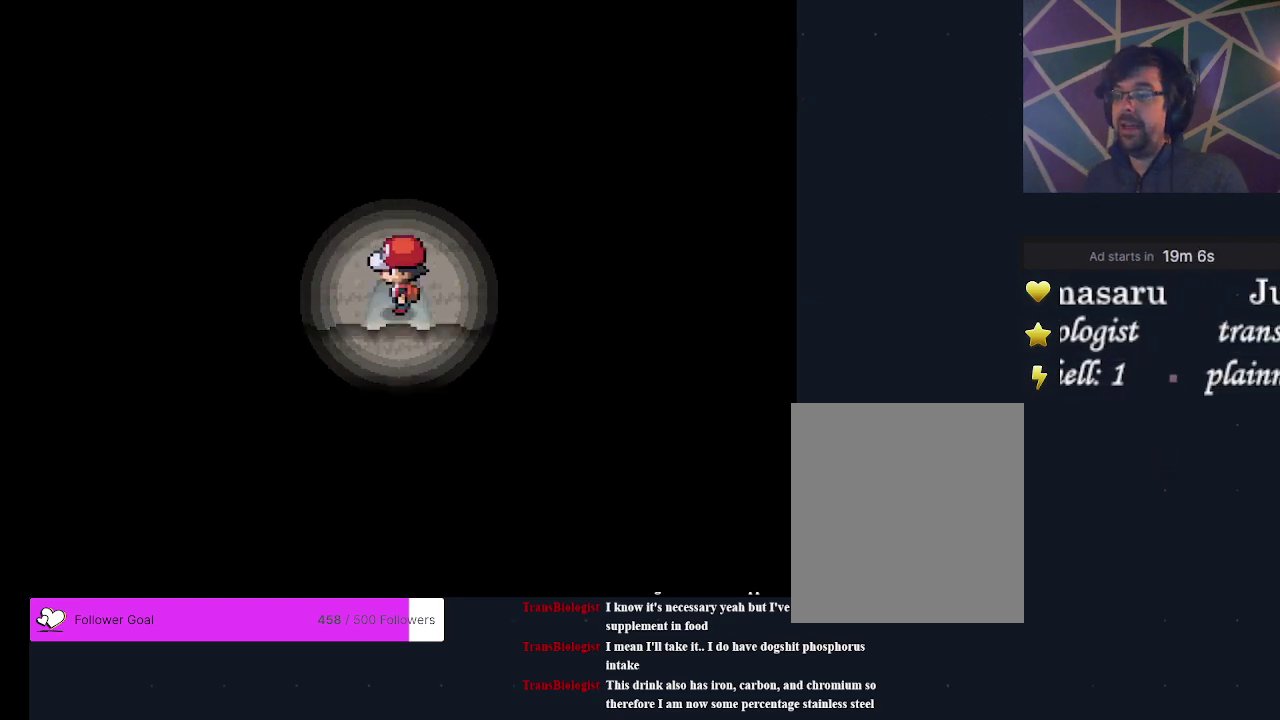
{"dt_ms": 500, "buttons": [], "events": []}
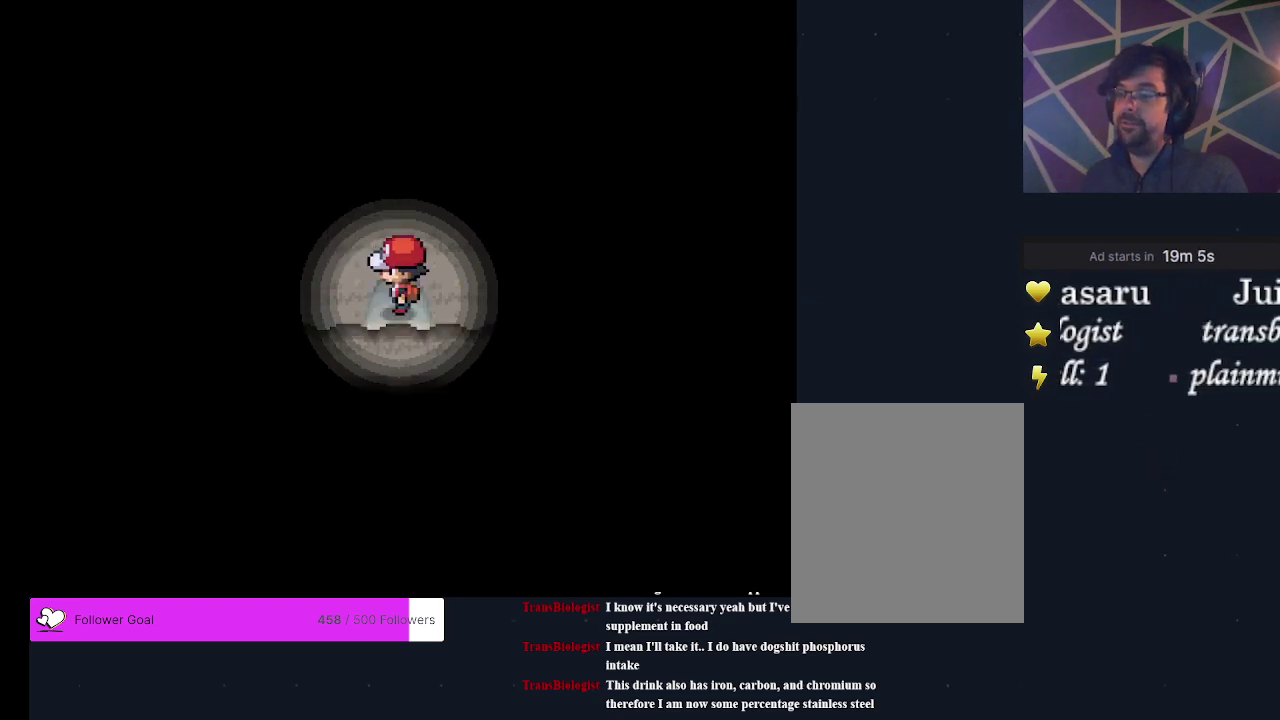
{"dt_ms": 400, "buttons": ["DPAD_DOWN"], "events": [[400, "DPAD_DOWN", "down"]]}
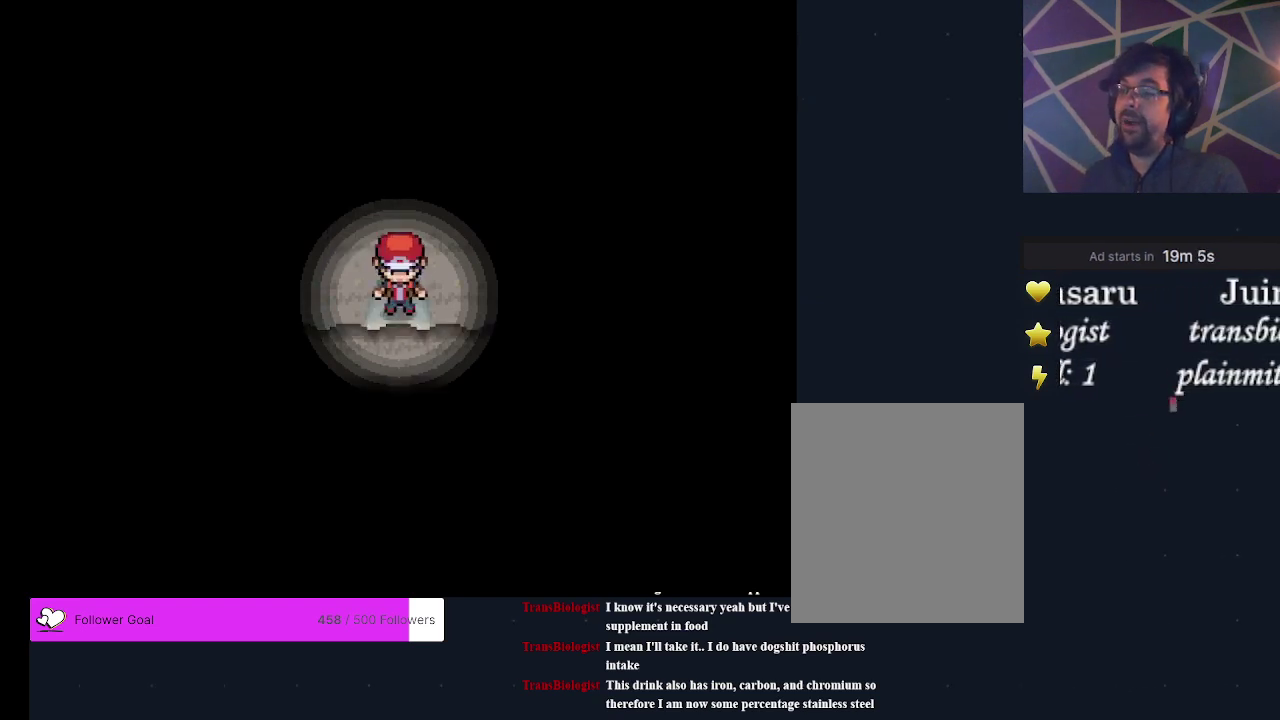
{"dt_ms": 600, "buttons": [], "events": [[167, "DPAD_DOWN", "up"]]}
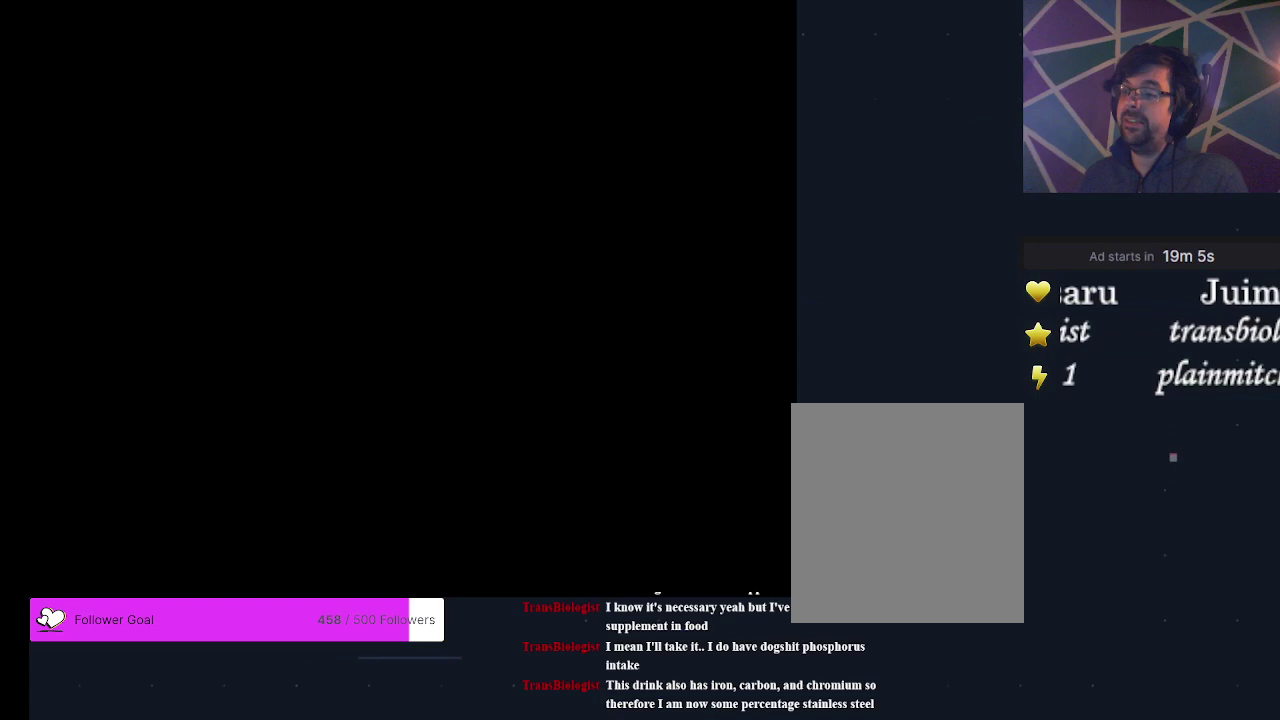
{"dt_ms": 500, "buttons": [], "events": []}
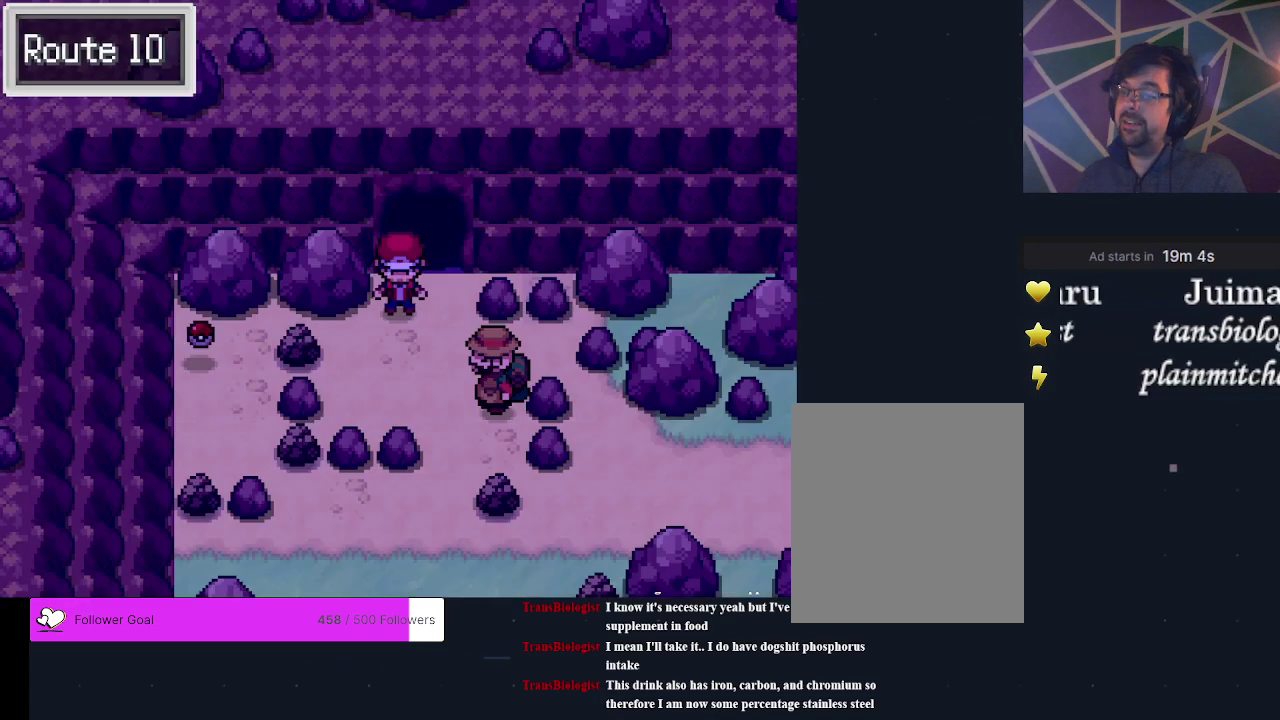
{"dt_ms": 500, "buttons": [], "events": [[233, "DPAD_DOWN", "down"], [300, "DPAD_DOWN", "up"]]}
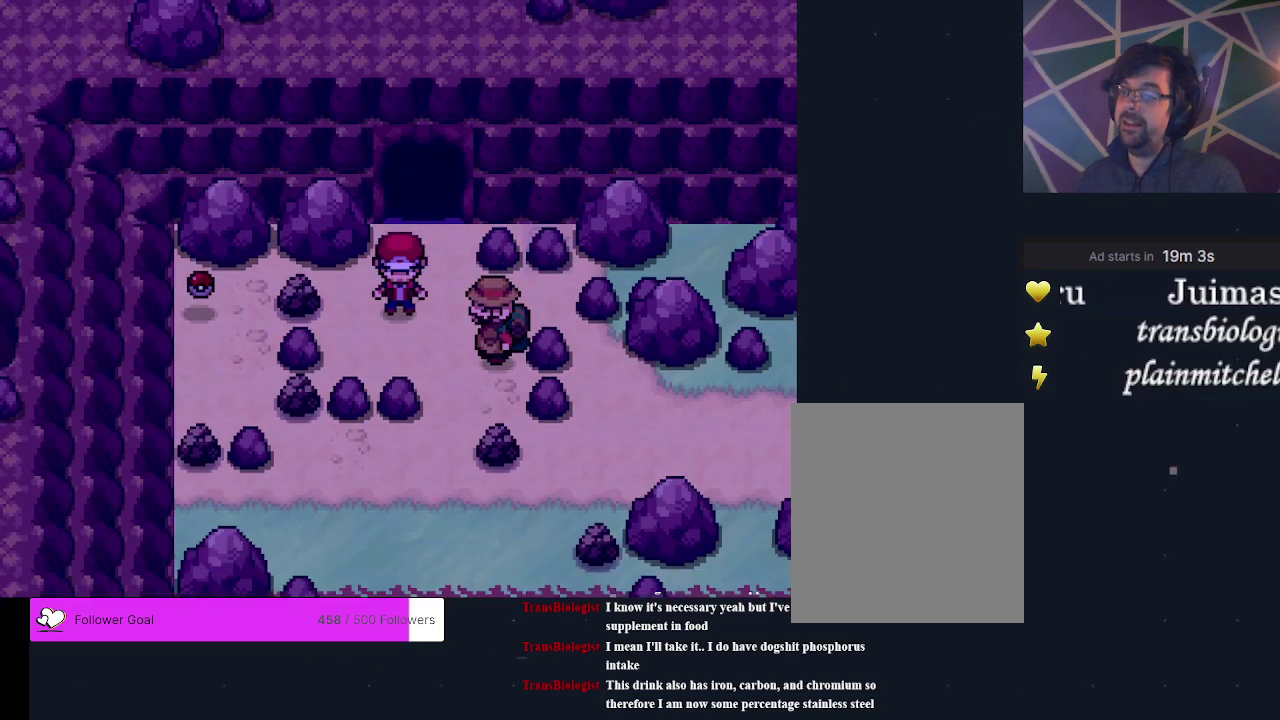
{"dt_ms": 400, "buttons": ["A"], "events": [[200, "DPAD_LEFT", "down"], [333, "DPAD_LEFT", "up"], [367, "A", "down"]]}
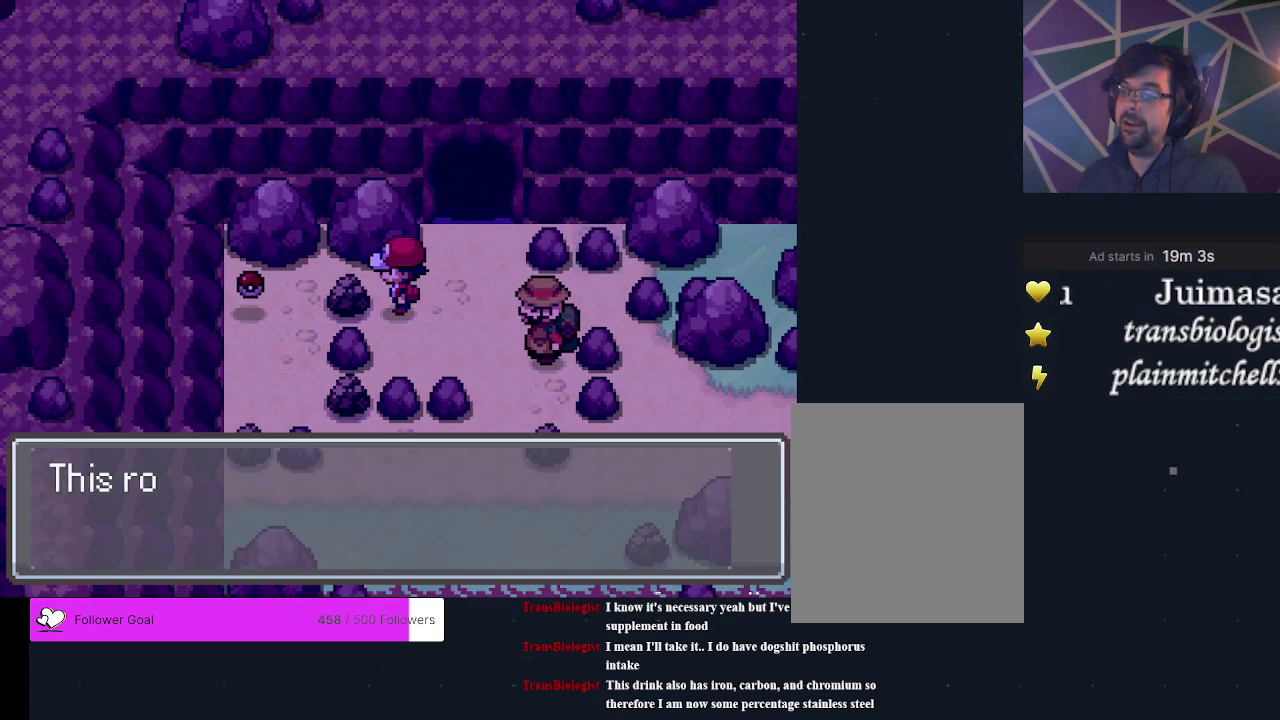
{"dt_ms": 200, "buttons": ["A"], "events": [[100, "A", "up"], [167, "A", "down"]]}
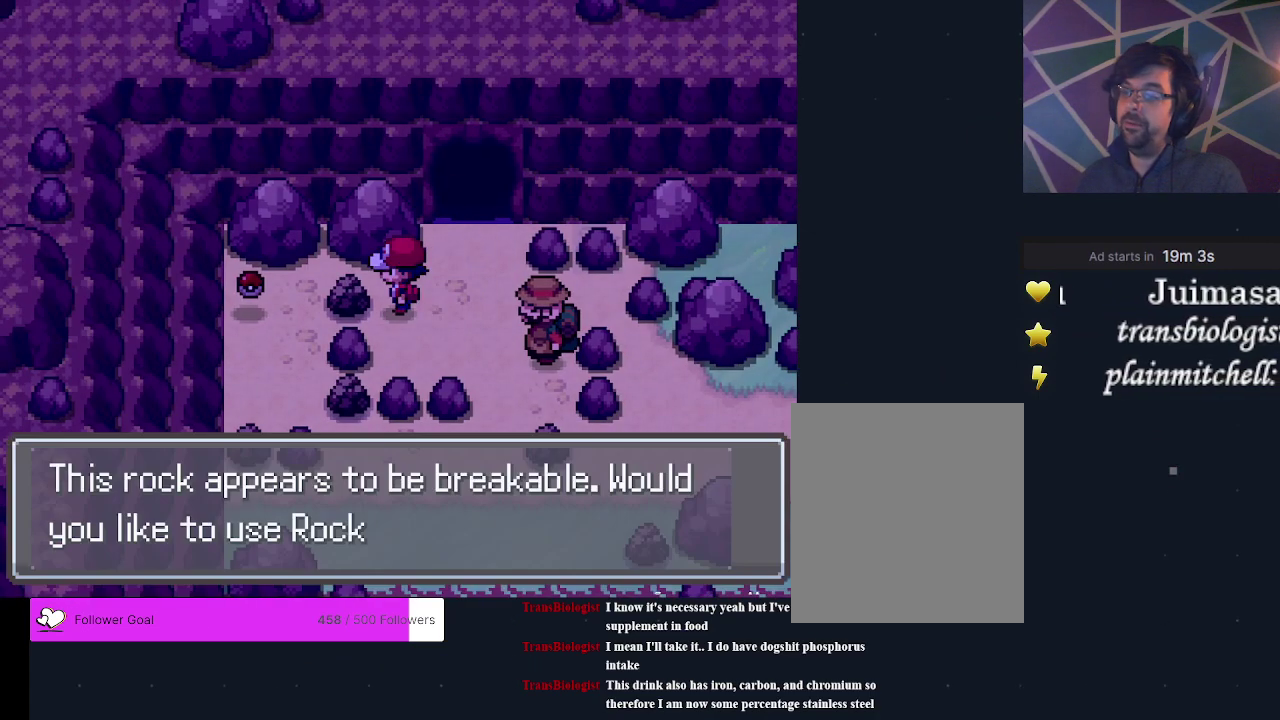
{"dt_ms": 300, "buttons": ["A"], "events": [[33, "A", "up"], [133, "A", "down"], [200, "A", "up"], [300, "A", "down"]]}
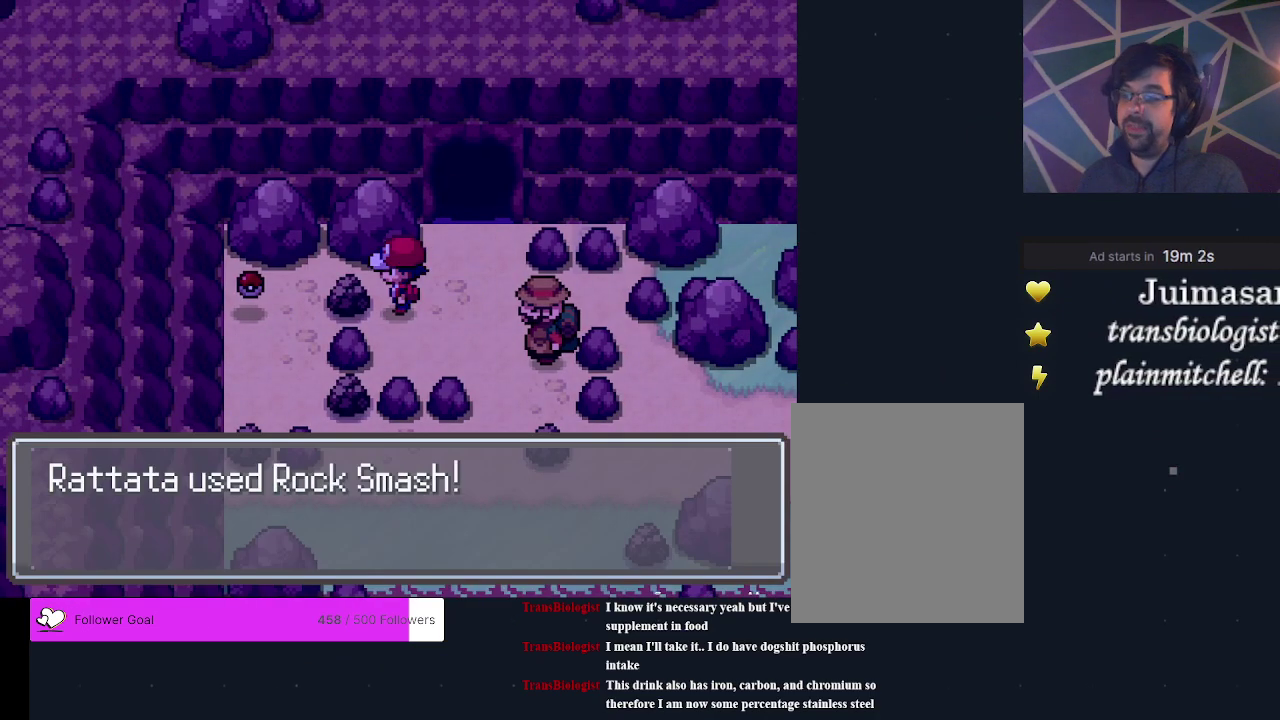
{"dt_ms": 600, "buttons": [], "events": [[33, "A", "up"]]}
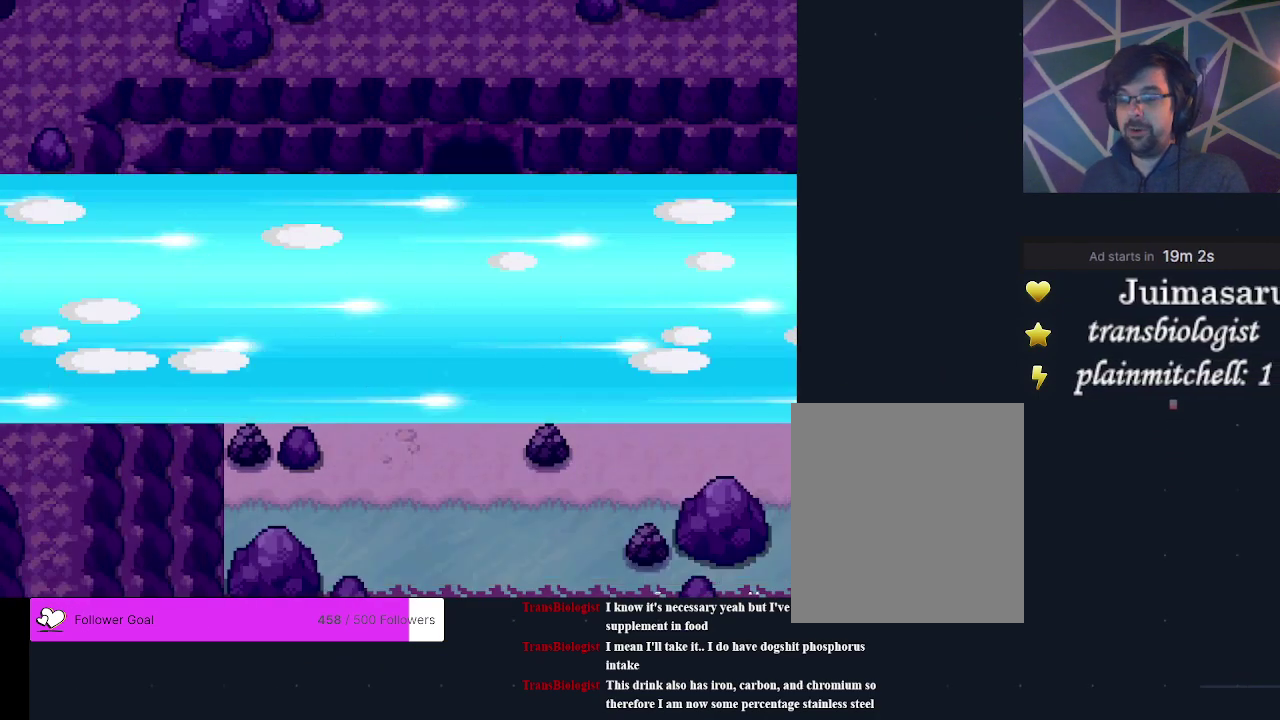
{"dt_ms": 500, "buttons": [], "events": []}
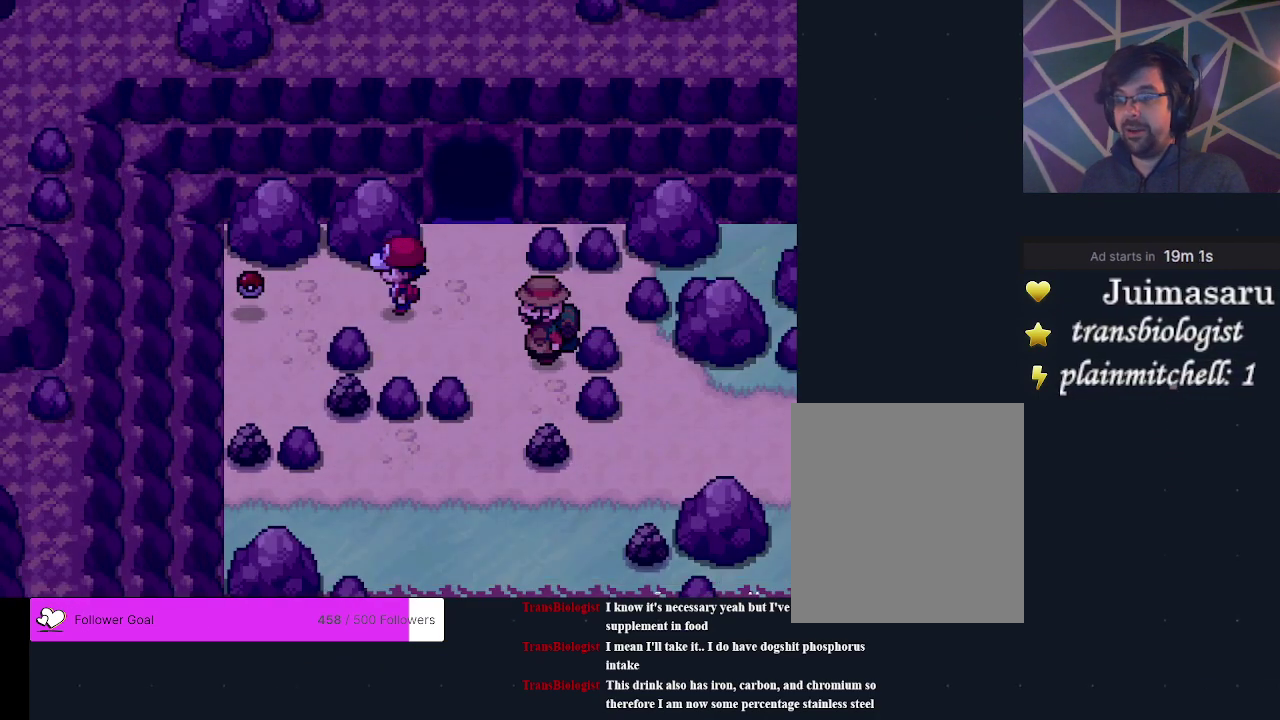
{"dt_ms": 500, "buttons": [], "events": []}
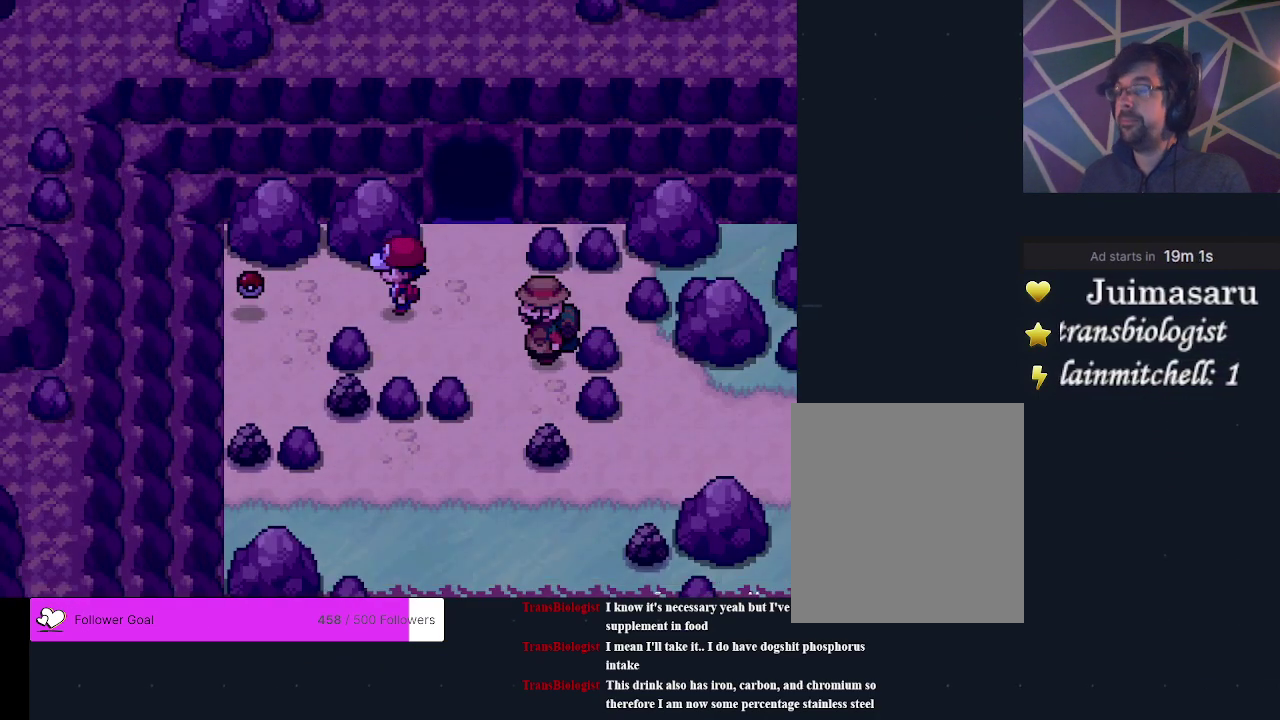
{"dt_ms": 500, "buttons": [], "events": []}
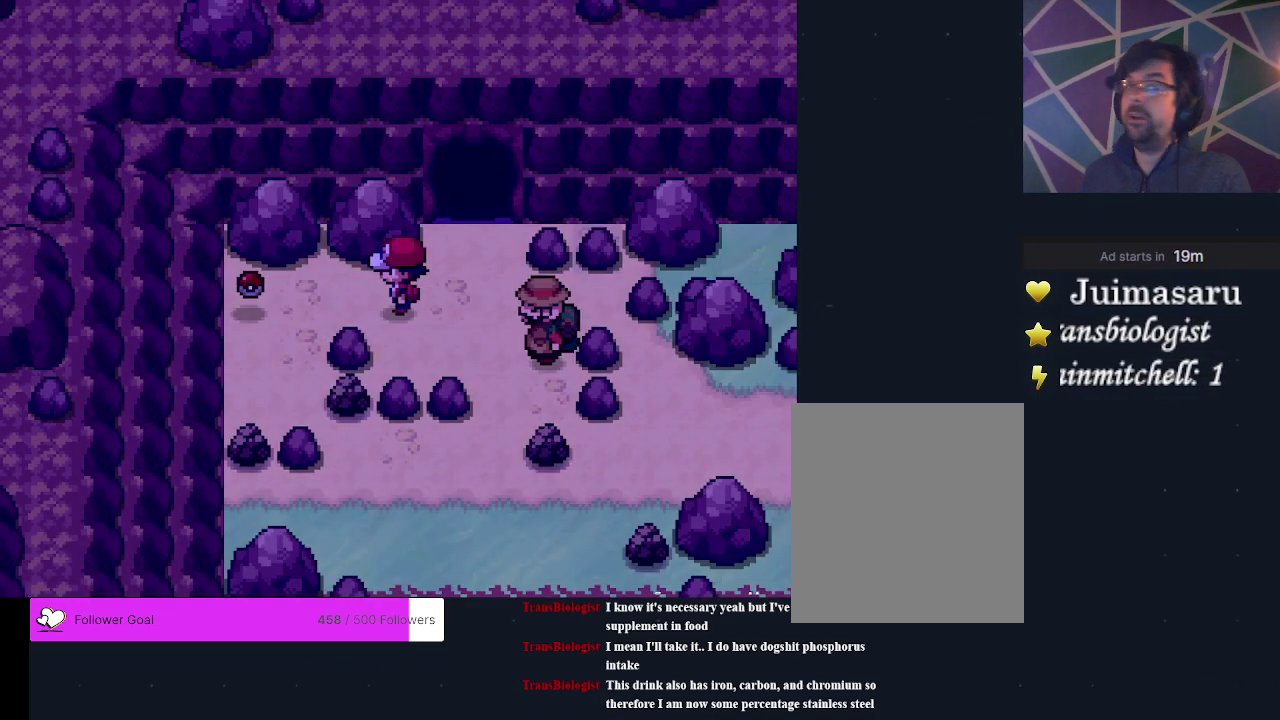
{"dt_ms": 500, "buttons": [], "events": []}
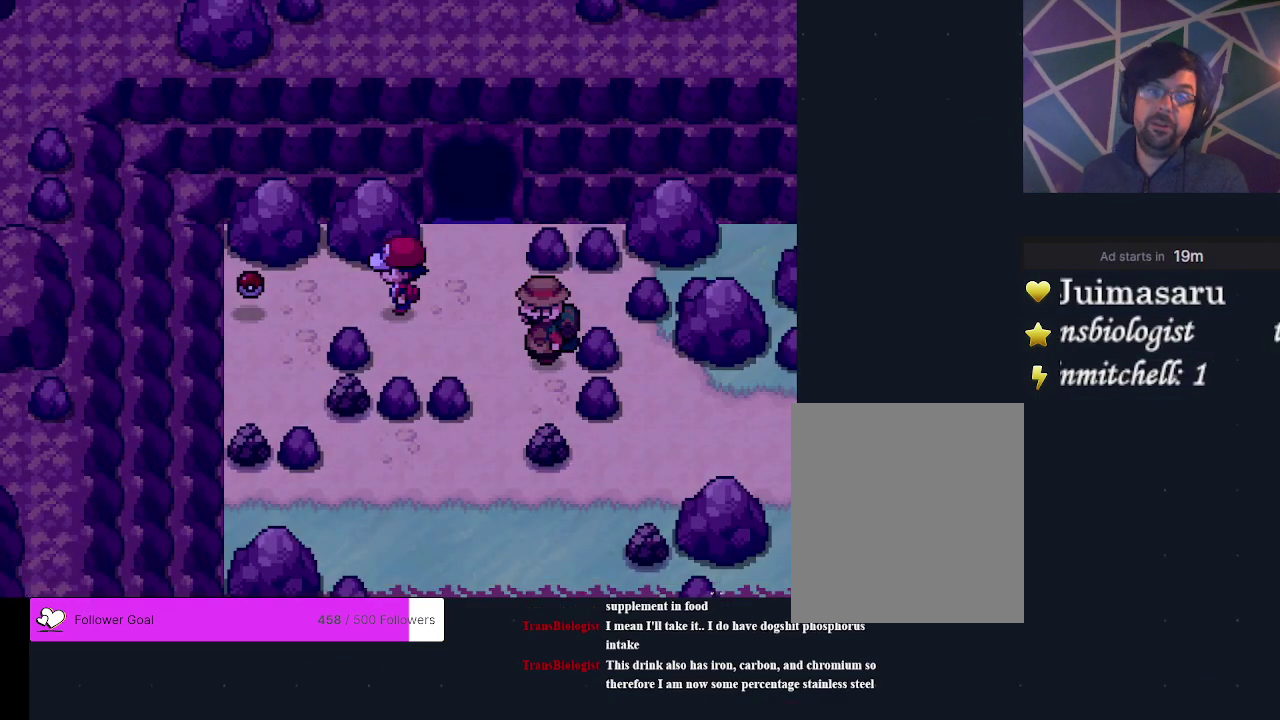
{"dt_ms": 500, "buttons": [], "events": []}
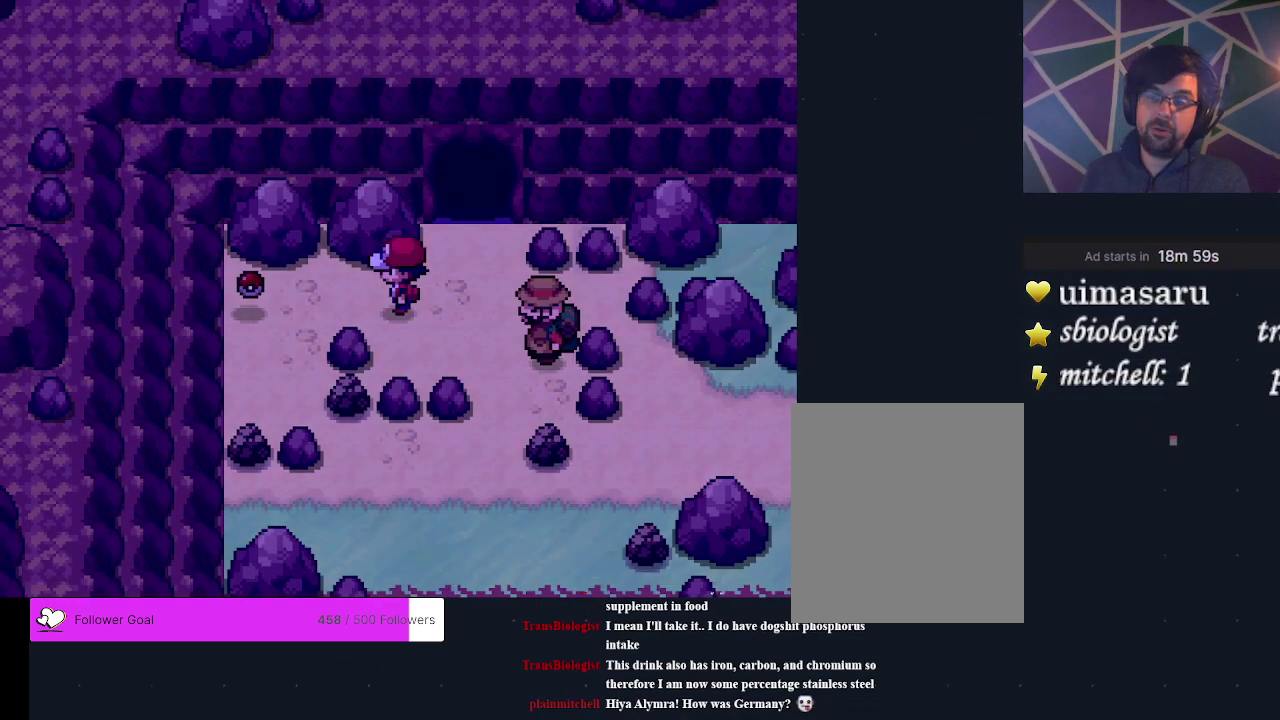
{"dt_ms": 500, "buttons": ["DPAD_LEFT"], "events": [[500, "DPAD_LEFT", "down"]]}
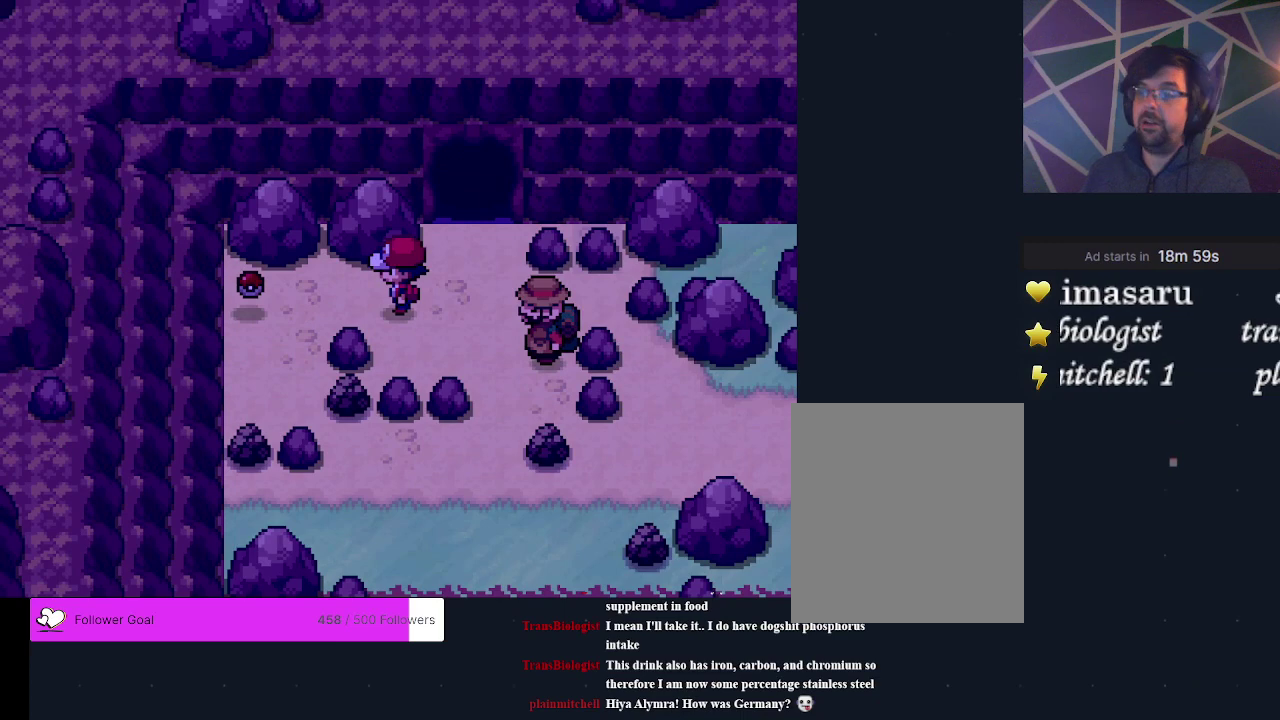
{"dt_ms": 300, "buttons": ["A"], "events": [[233, "DPAD_LEFT", "up"], [267, "A", "down"]]}
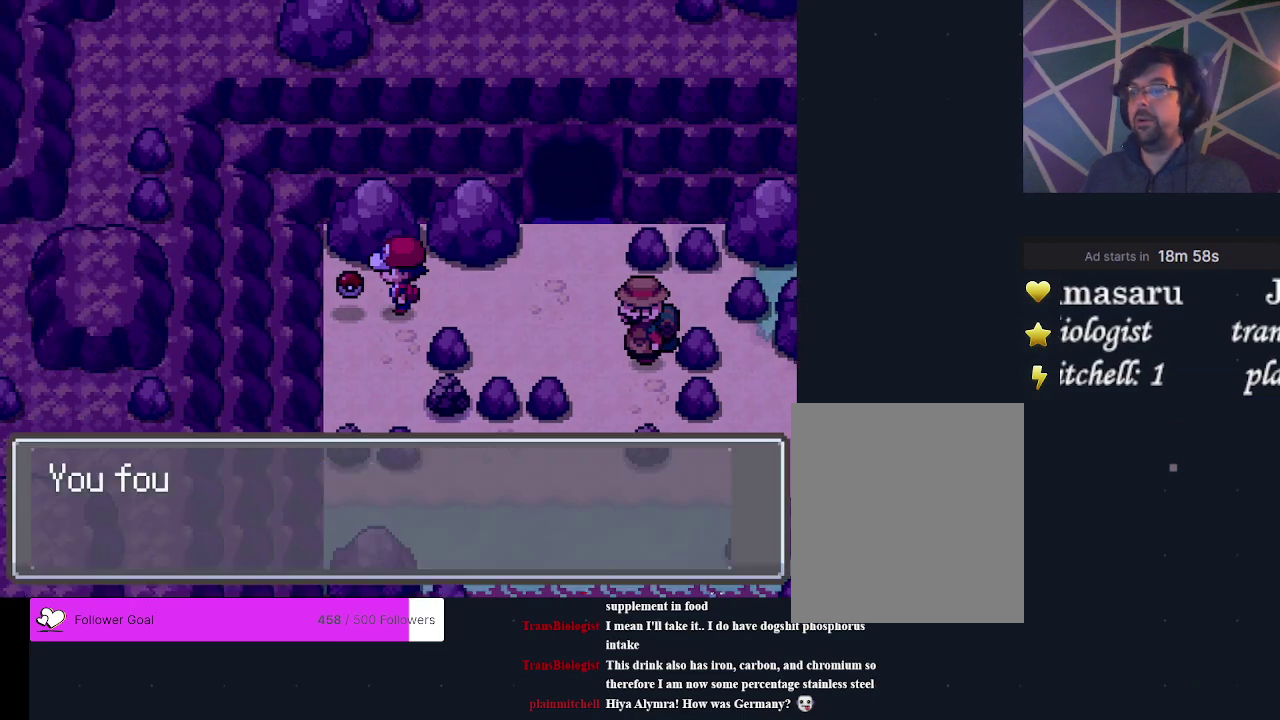
{"dt_ms": 300, "buttons": ["A"], "events": [[100, "A", "up"], [233, "A", "down"]]}
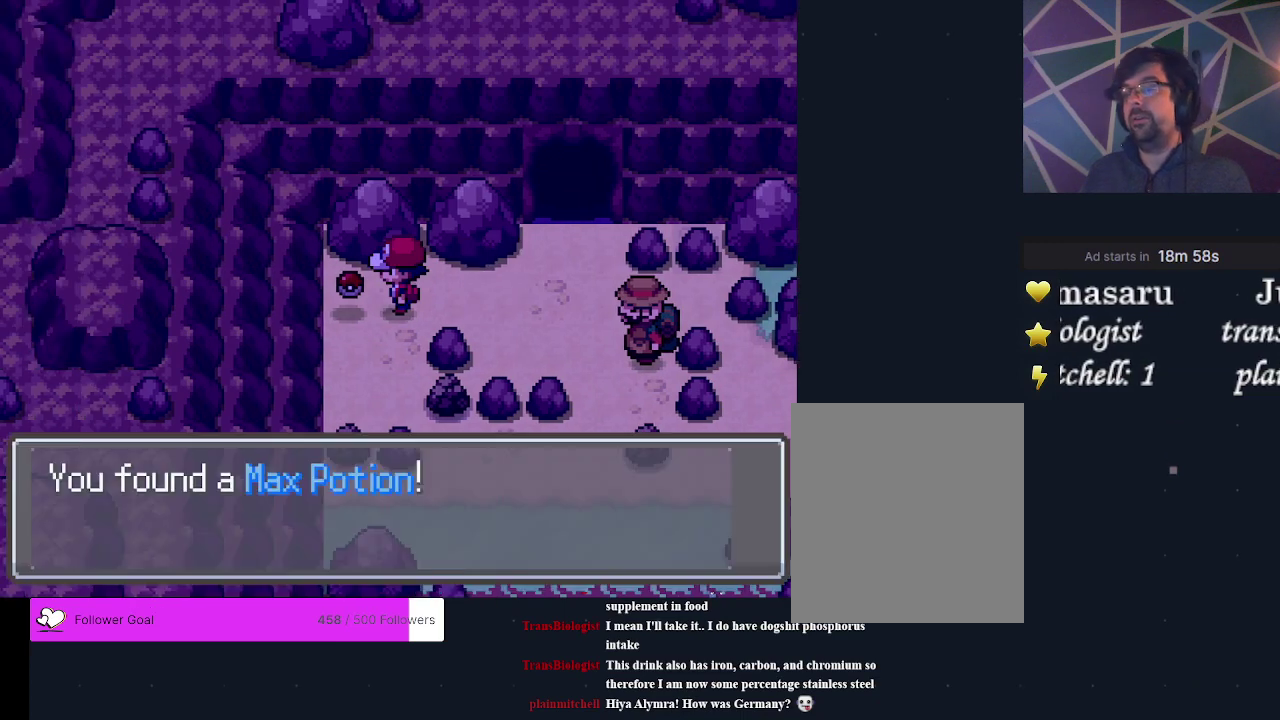
{"dt_ms": 300, "buttons": ["A"], "events": [[67, "A", "up"], [300, "A", "down"]]}
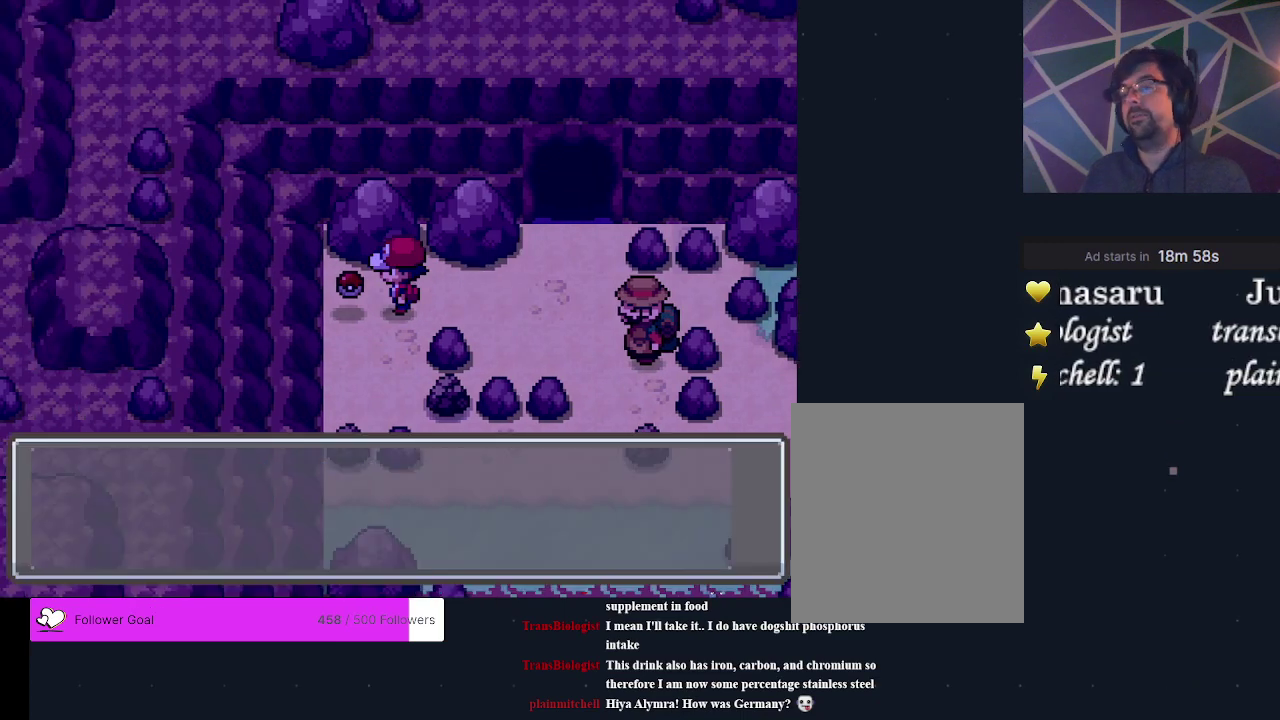
{"dt_ms": 600, "buttons": [], "events": [[200, "A", "up"], [333, "A", "down"], [400, "A", "up"]]}
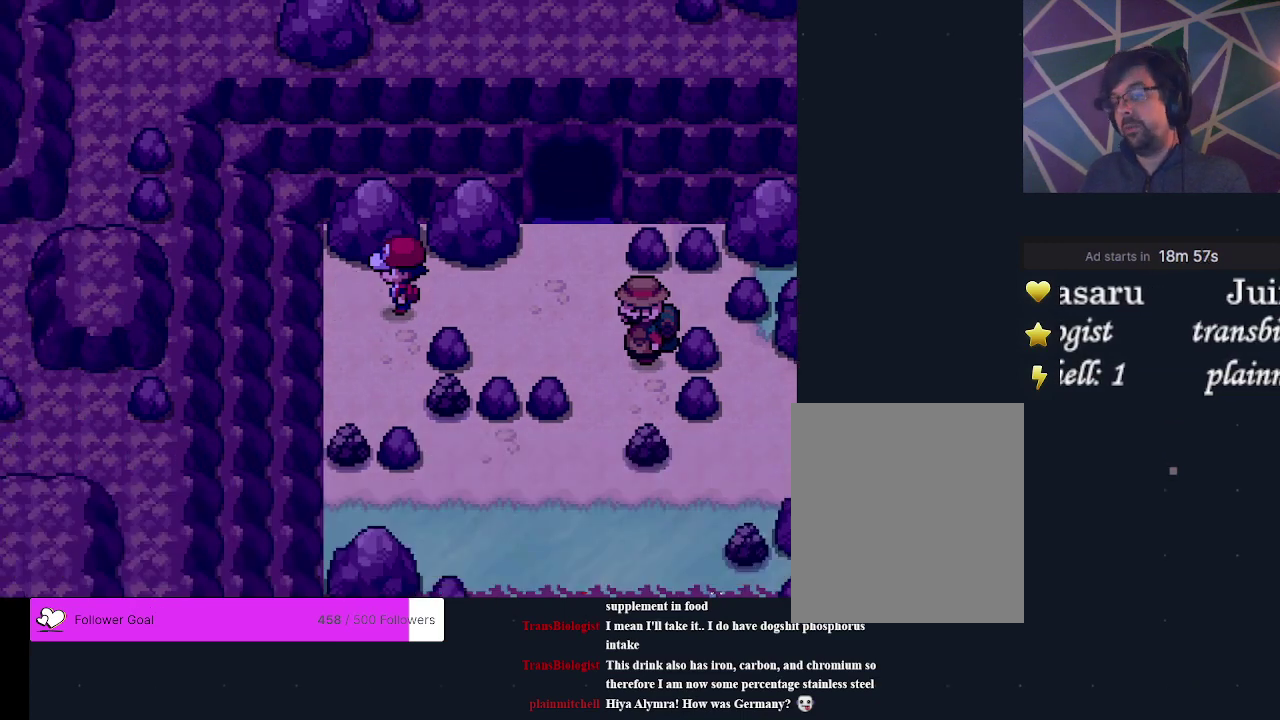
{"dt_ms": 400, "buttons": ["A"], "events": [[333, "A", "down"]]}
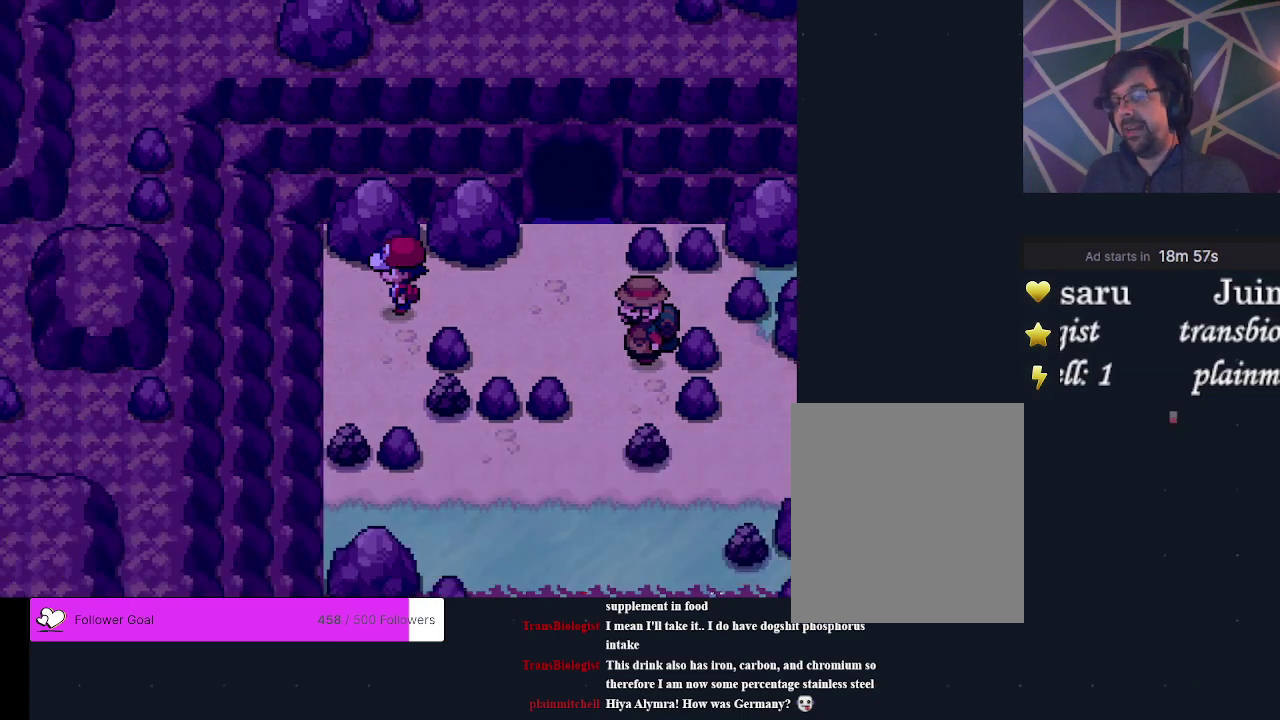
{"dt_ms": 600, "buttons": [], "events": [[67, "A", "up"]]}
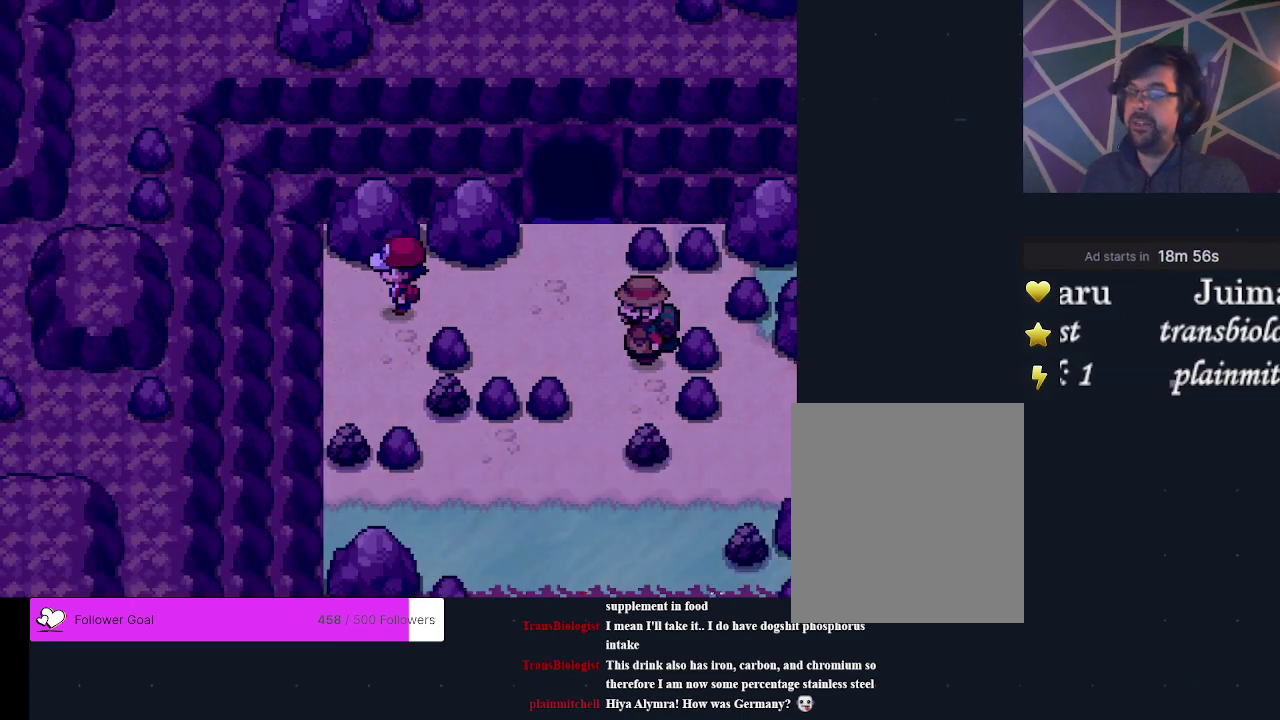
{"dt_ms": 600, "buttons": ["DPAD_DOWN"], "events": [[533, "DPAD_DOWN", "down"]]}